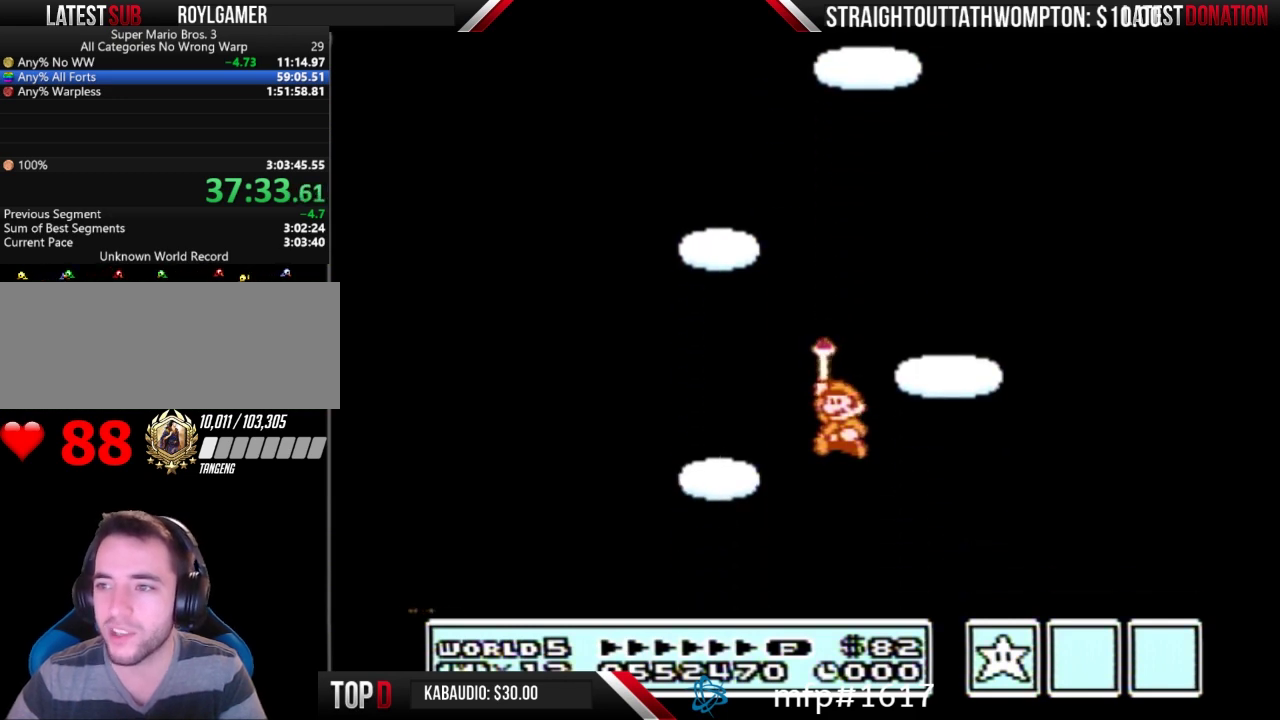
Gameplay with a controller (Nintendo layout); each line is a JSON object with the inputs held at the frame after it. "events" lists button and stick changes between this image and that frame as [ms after this image, input, new state], when the widget could be followed in between. Not read: L3 R3.
{"buttons": [], "events": [[33, "A", "up"], [100, "A", "down"], [167, "A", "up"], [233, "A", "down"], [333, "A", "up"], [400, "A", "down"], [500, "A", "up"]]}
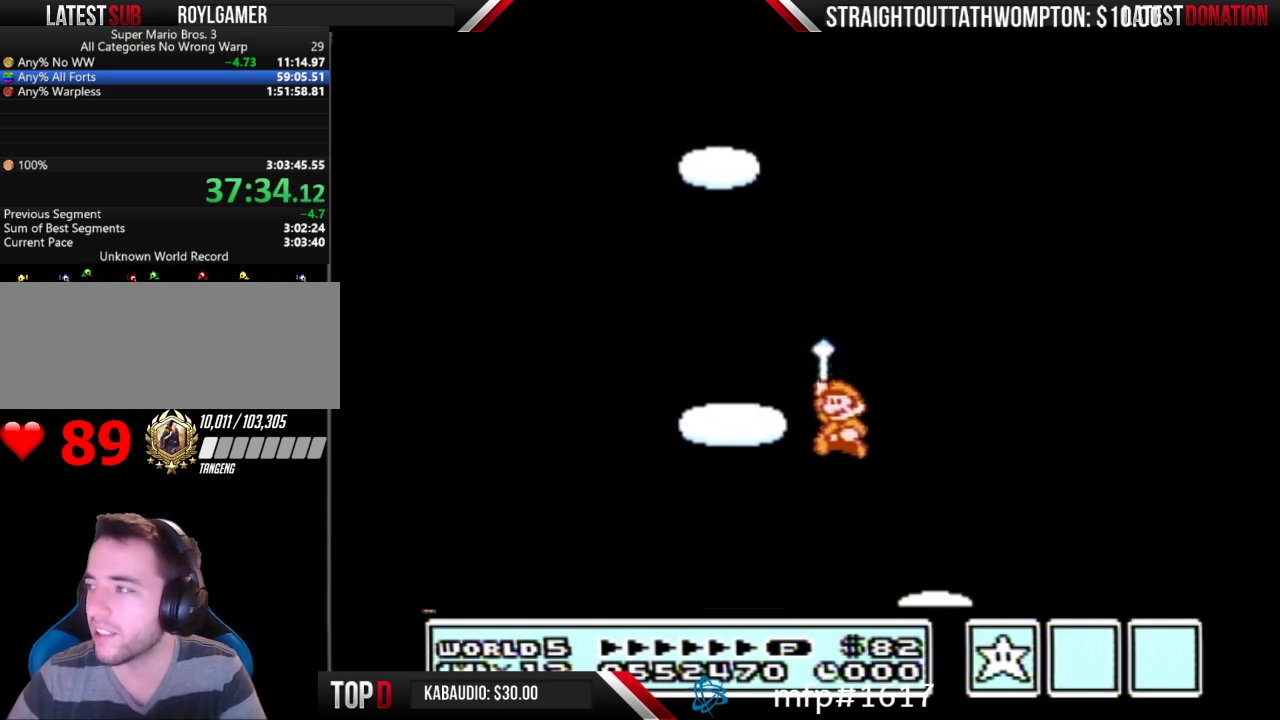
{"buttons": [], "events": [[100, "A", "down"], [167, "A", "up"], [233, "A", "down"], [467, "A", "up"]]}
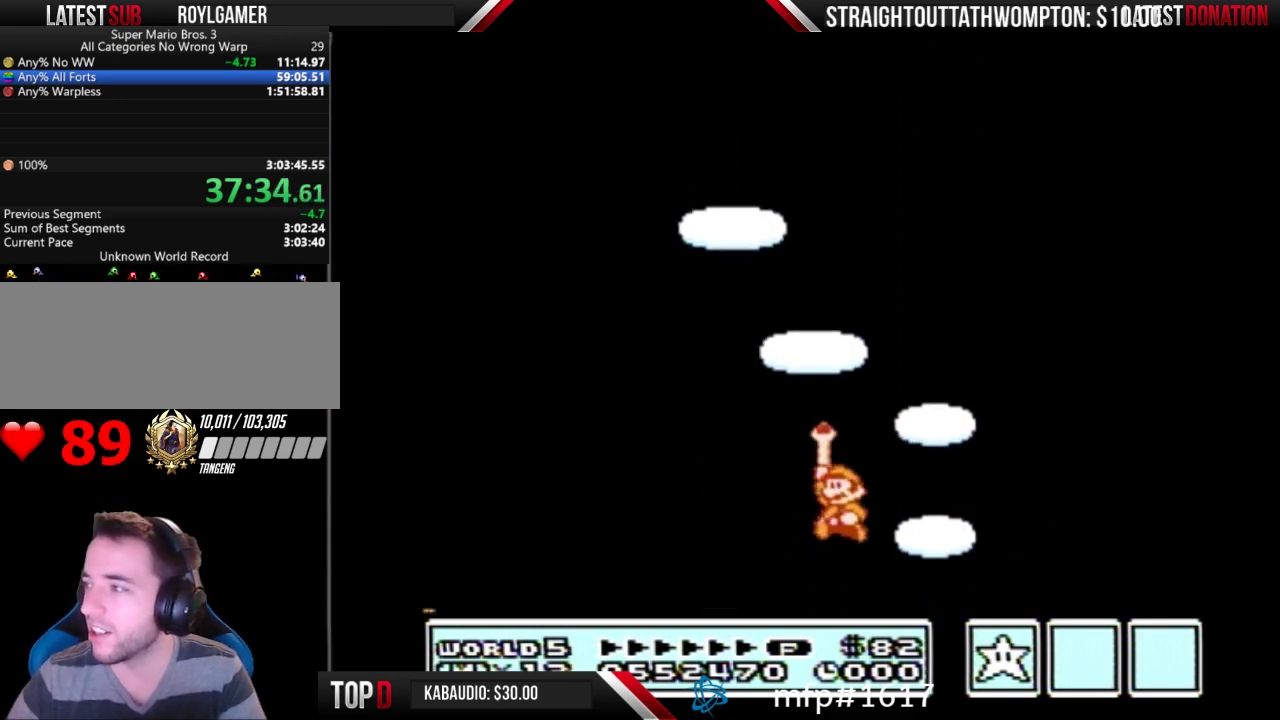
{"buttons": ["A"], "events": [[67, "A", "down"], [167, "A", "up"], [233, "A", "down"], [300, "A", "up"], [433, "A", "down"]]}
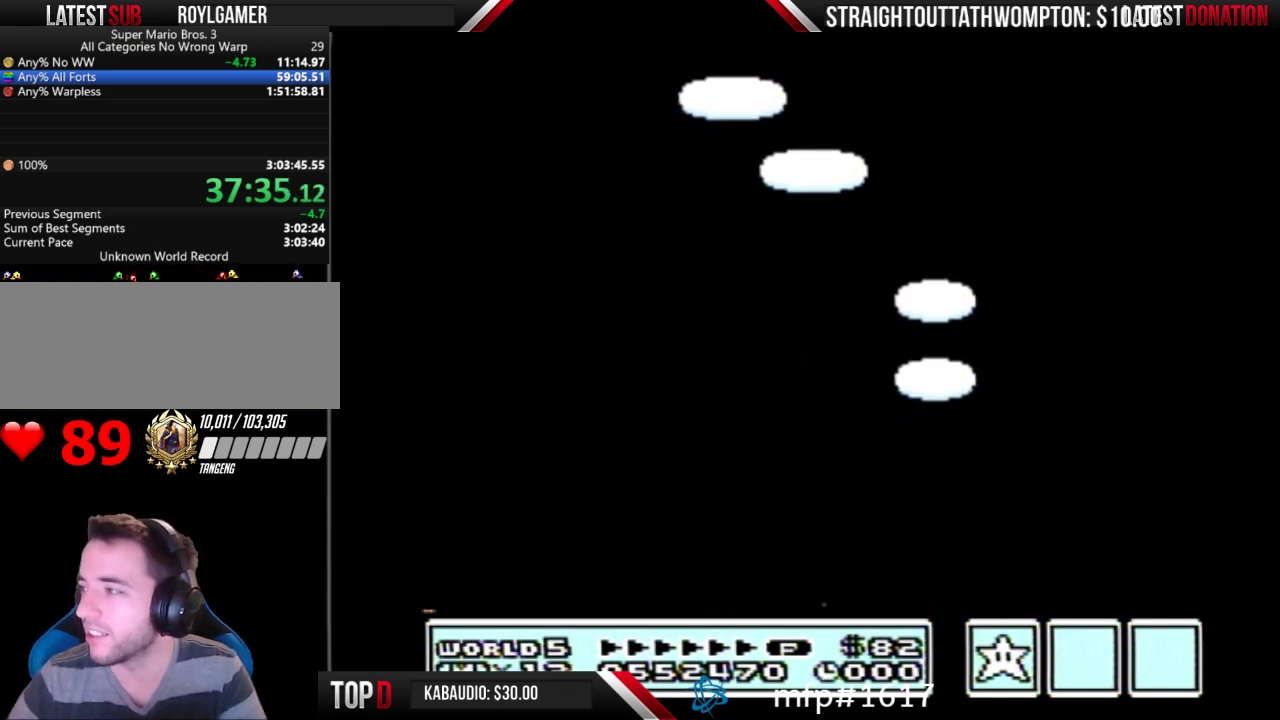
{"buttons": [], "events": [[33, "A", "up"], [233, "A", "down"], [333, "A", "up"], [400, "A", "down"], [500, "A", "up"]]}
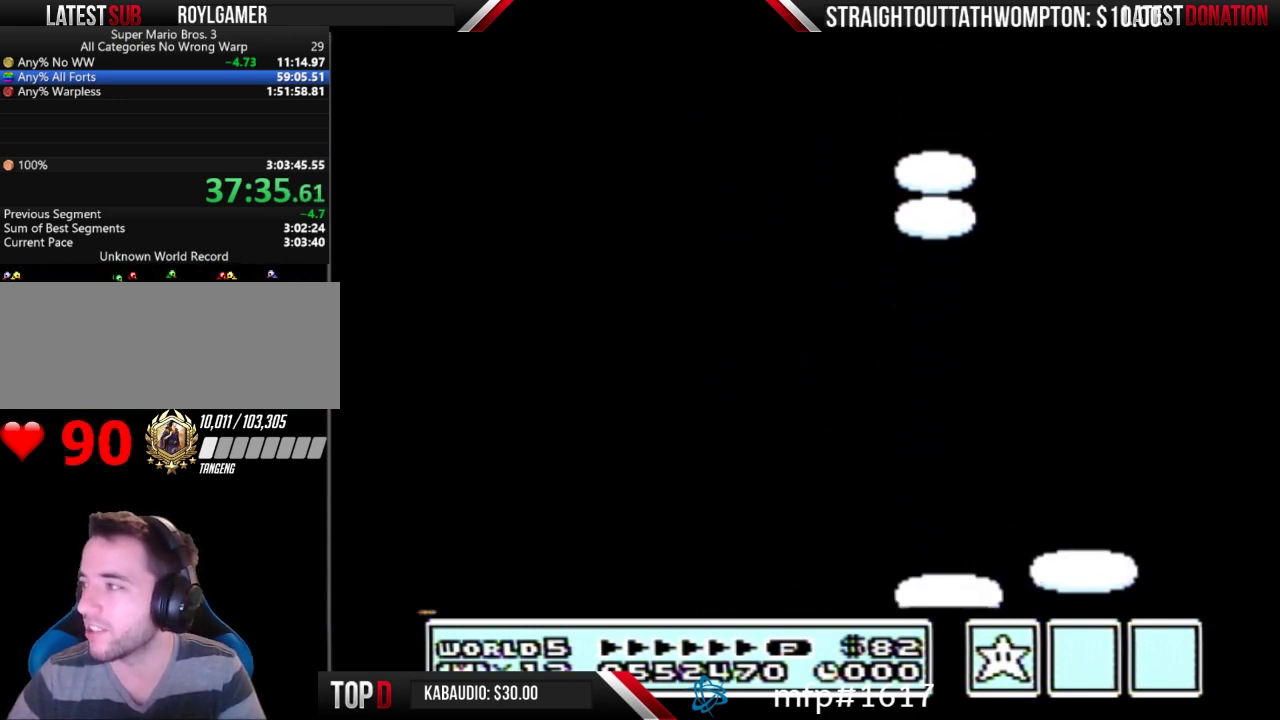
{"buttons": [], "events": [[100, "A", "down"], [167, "A", "up"], [233, "A", "down"], [300, "A", "up"], [433, "A", "down"], [500, "A", "up"]]}
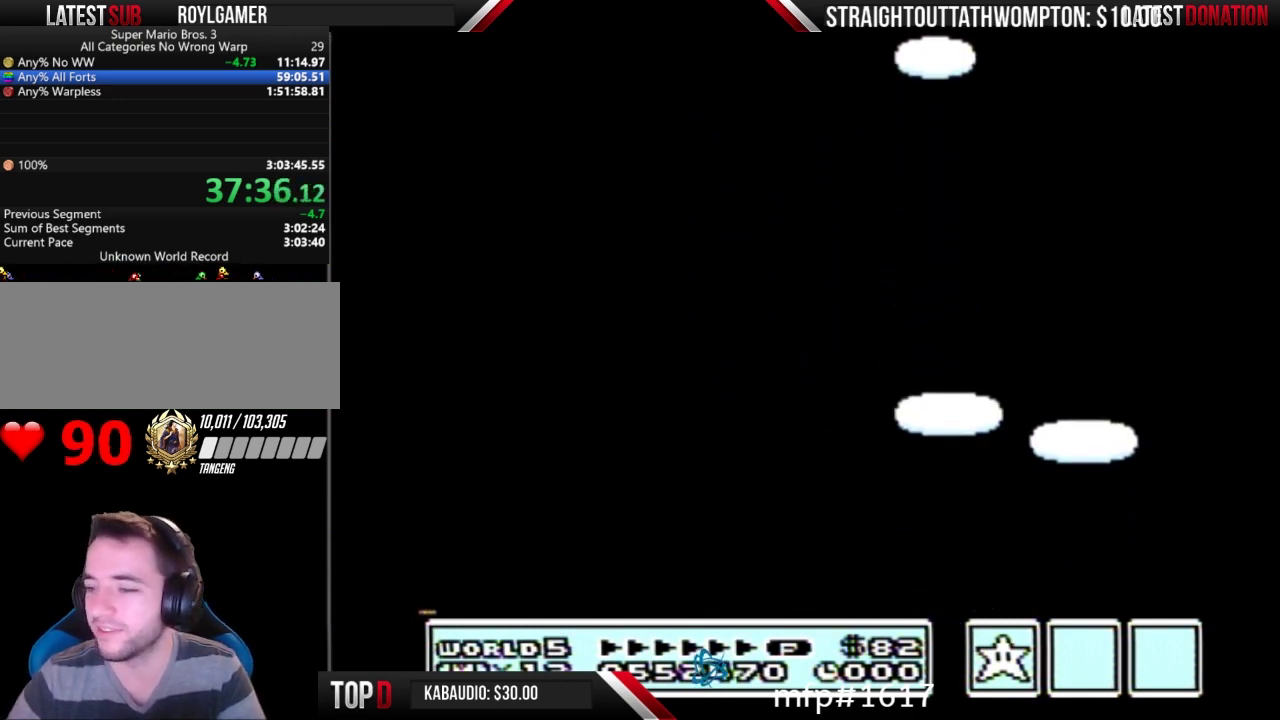
{"buttons": [], "events": [[67, "A", "down"], [167, "A", "up"], [233, "A", "down"], [300, "A", "up"], [400, "A", "down"], [467, "A", "up"]]}
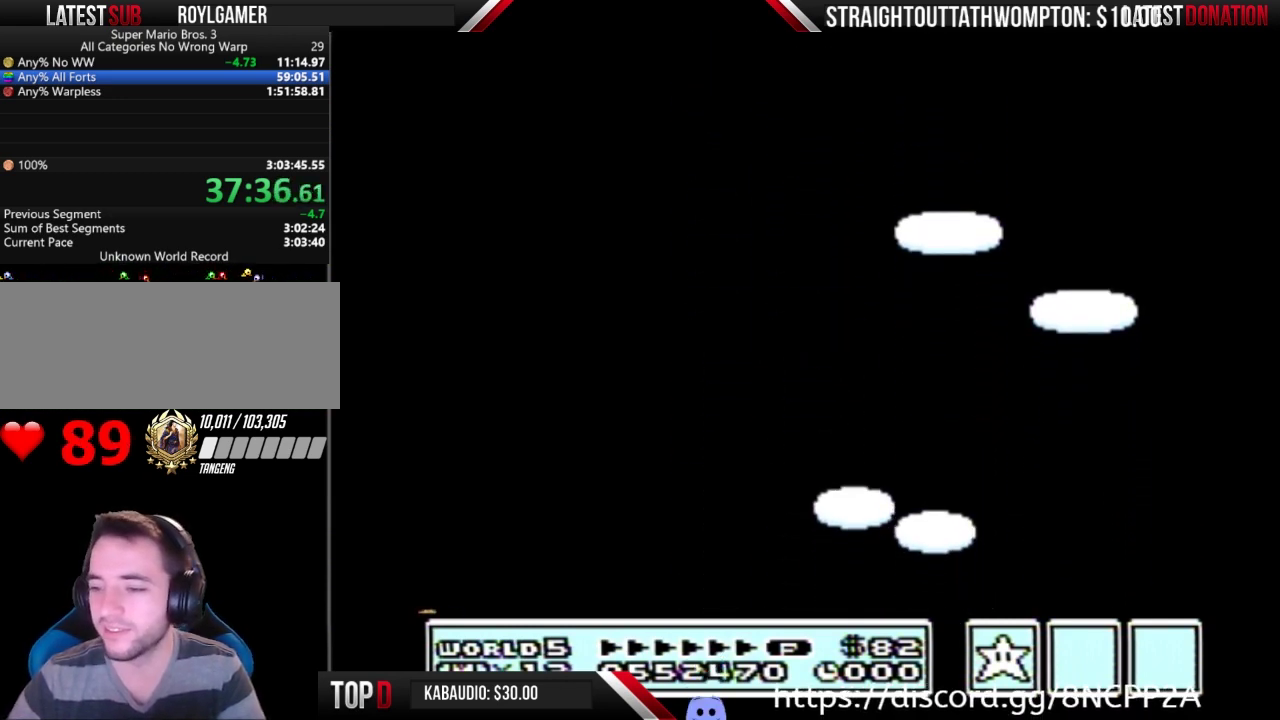
{"buttons": [], "events": [[167, "A", "down"], [267, "A", "up"]]}
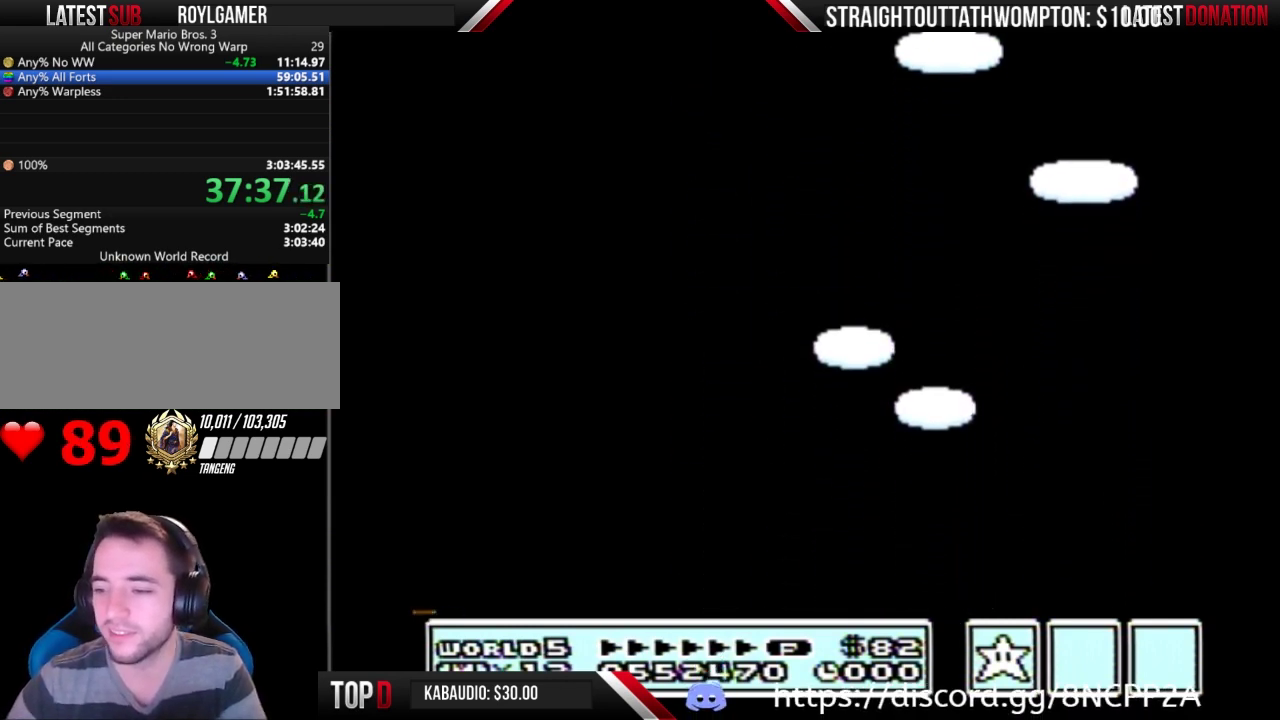
{"buttons": [], "events": []}
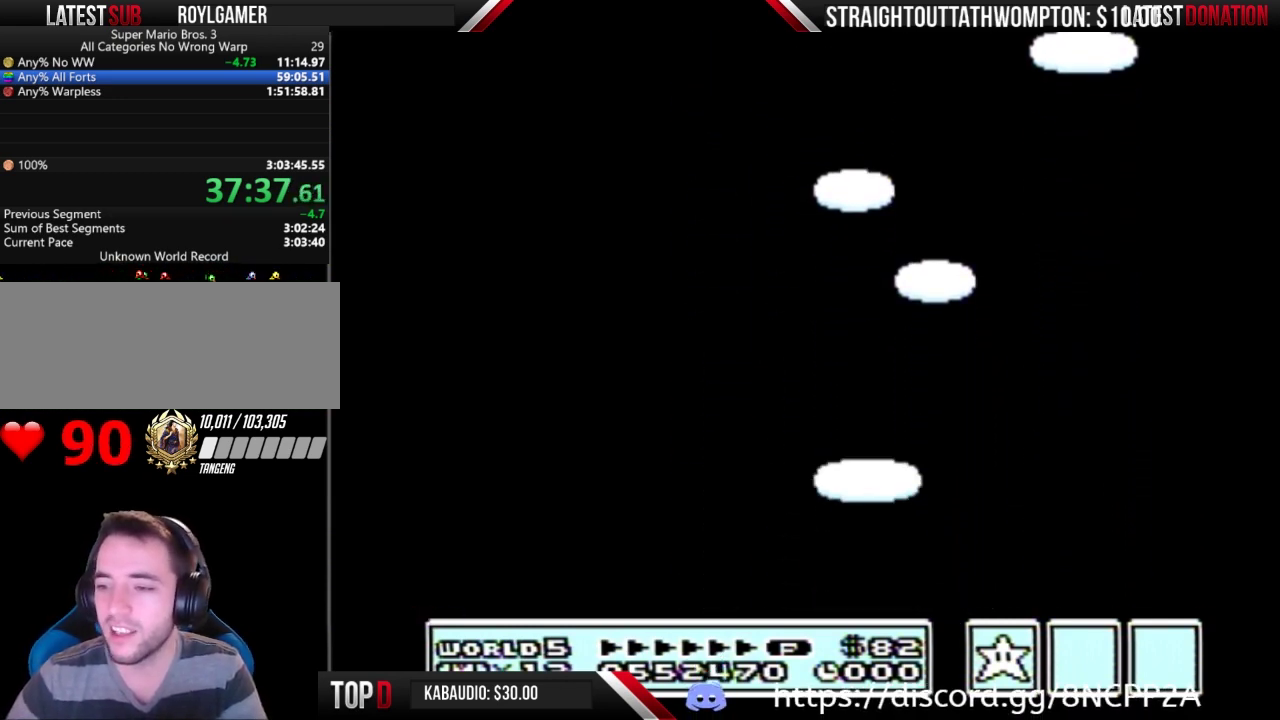
{"buttons": [], "events": [[100, "A", "down"], [200, "A", "up"], [267, "A", "down"], [500, "A", "up"]]}
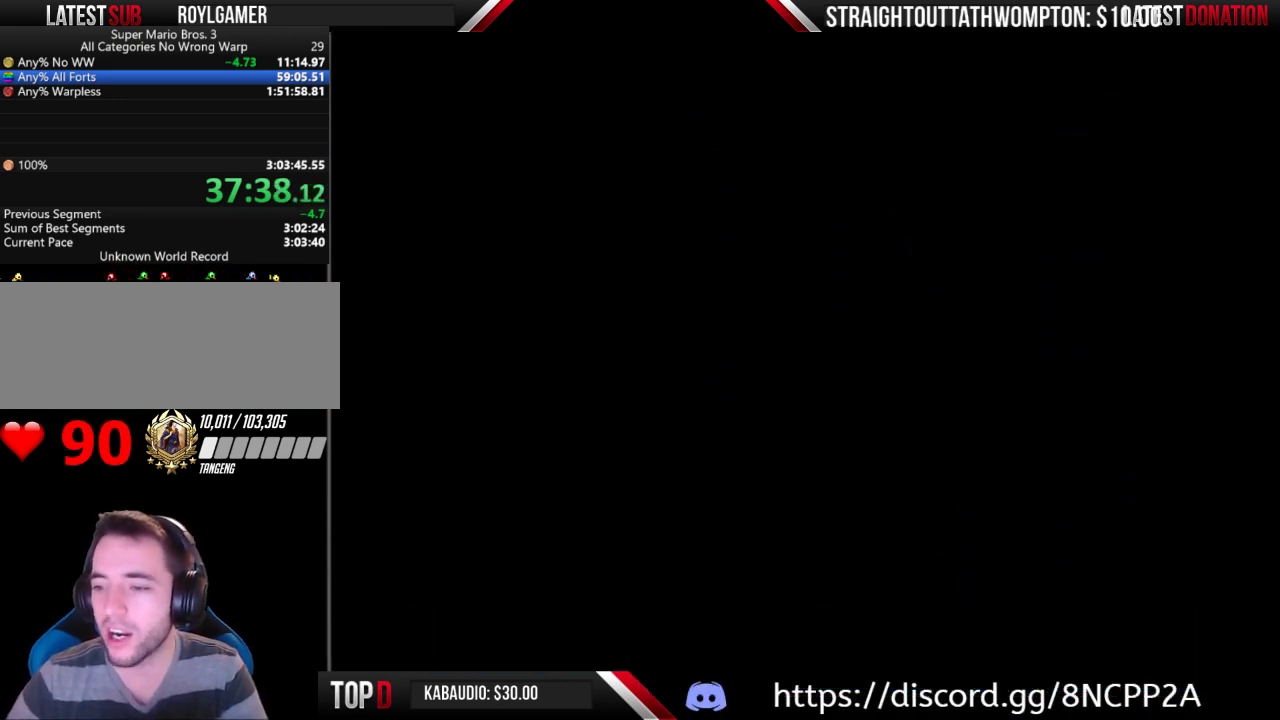
{"buttons": [], "events": [[67, "A", "down"], [133, "A", "up"], [233, "A", "down"], [333, "A", "up"], [400, "A", "down"], [467, "A", "up"]]}
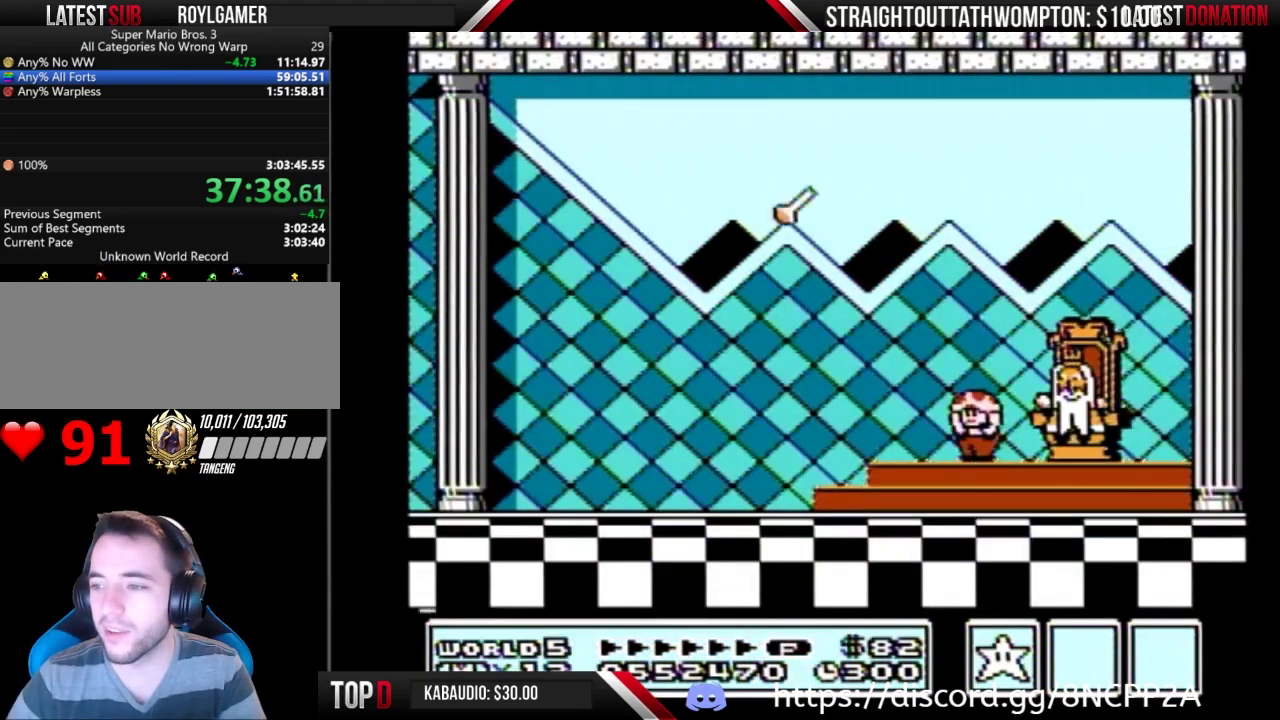
{"buttons": [], "events": [[200, "A", "down"], [267, "A", "up"], [367, "A", "down"], [433, "A", "up"]]}
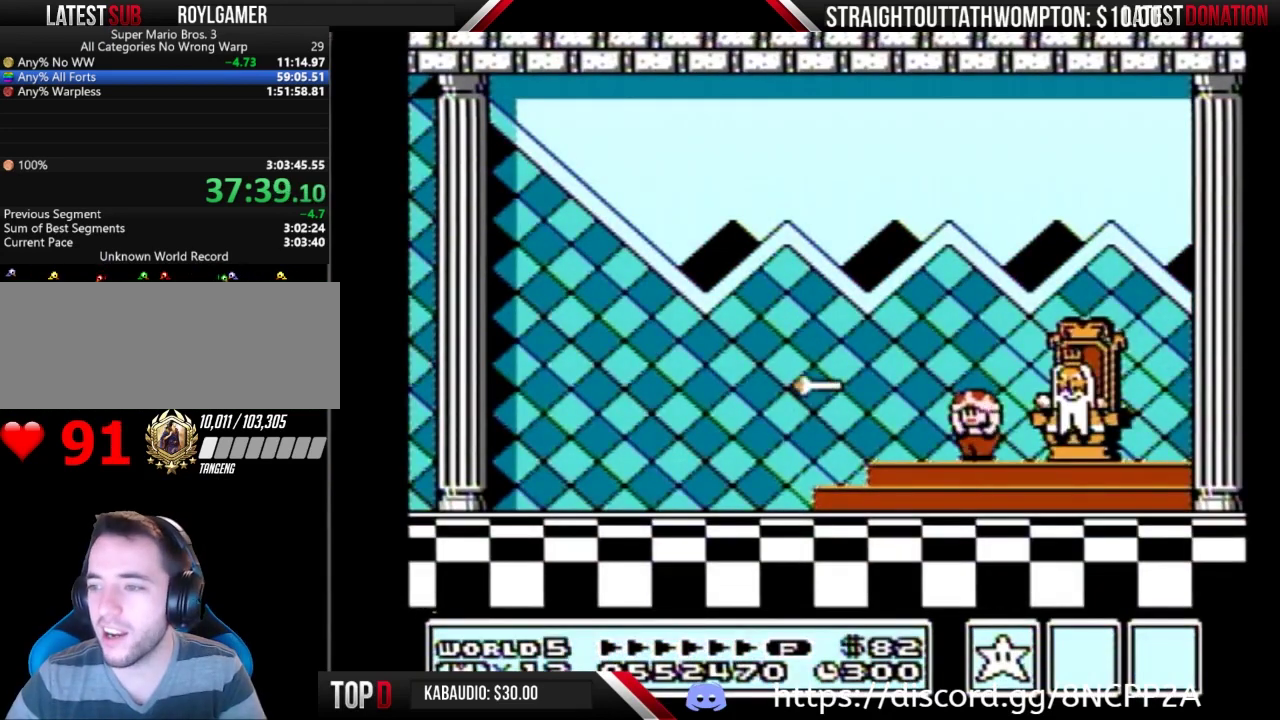
{"buttons": [], "events": [[33, "A", "down"], [100, "A", "up"], [367, "A", "down"], [433, "A", "up"]]}
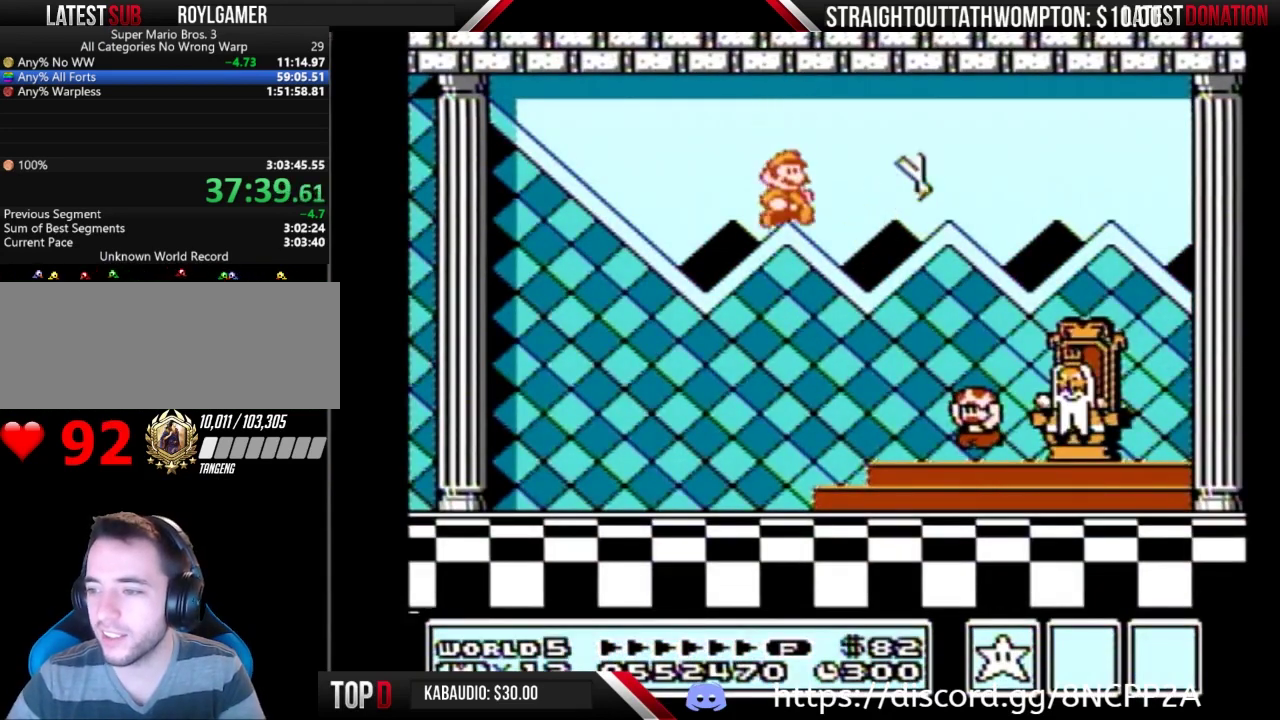
{"buttons": ["A"], "events": [[33, "A", "down"], [100, "A", "up"], [167, "A", "down"], [267, "A", "up"], [333, "A", "down"], [400, "A", "up"], [500, "A", "down"]]}
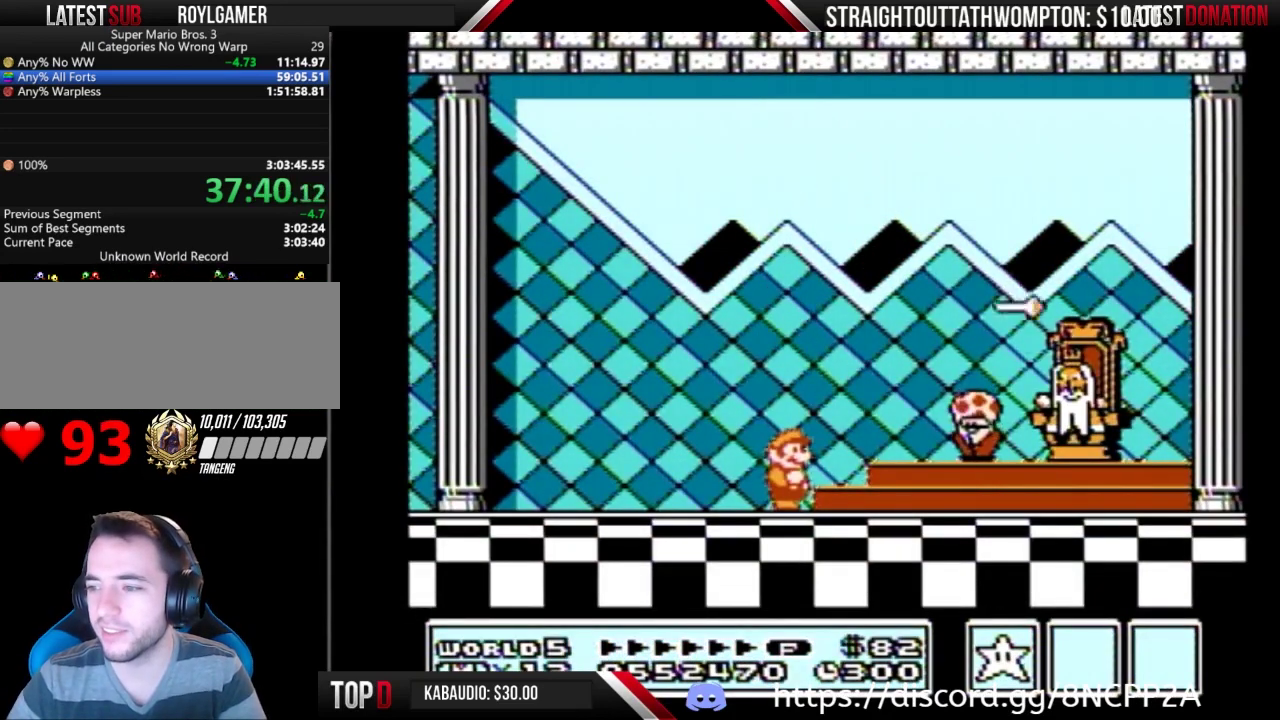
{"buttons": ["A"], "events": [[200, "A", "up"], [300, "A", "down"], [367, "A", "up"], [467, "A", "down"]]}
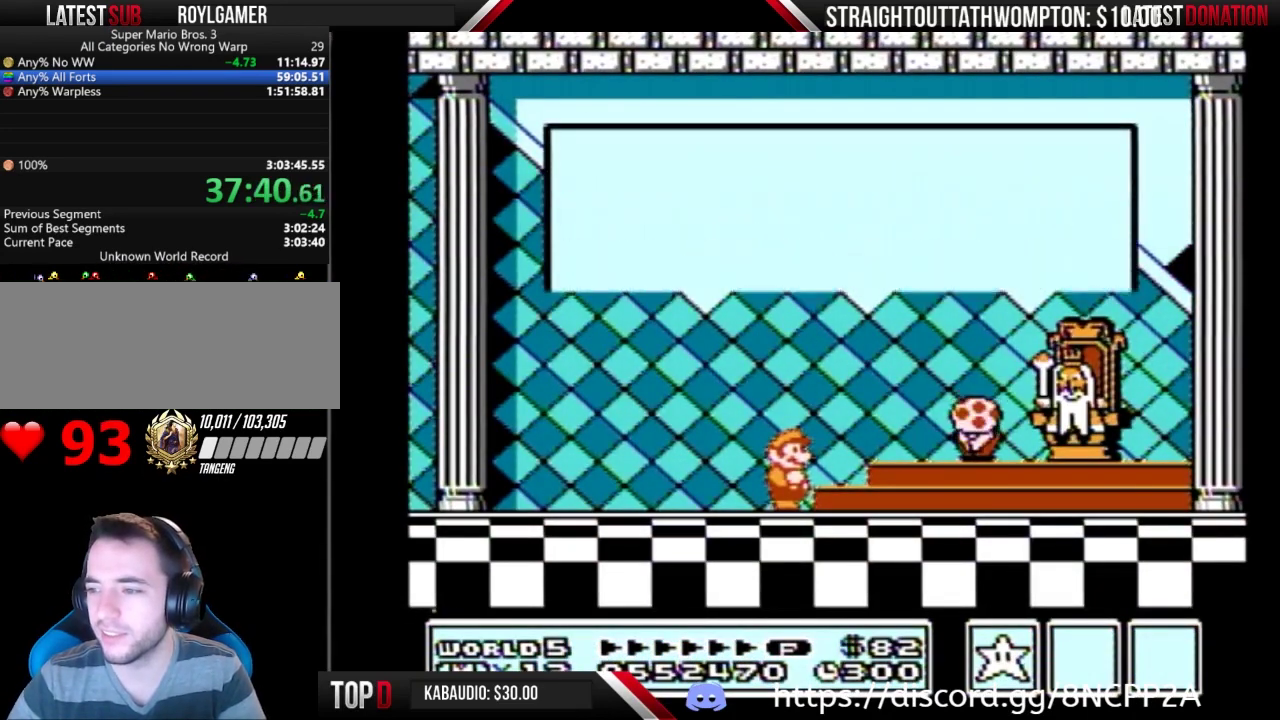
{"buttons": [], "events": [[33, "A", "up"], [233, "A", "down"], [333, "A", "up"]]}
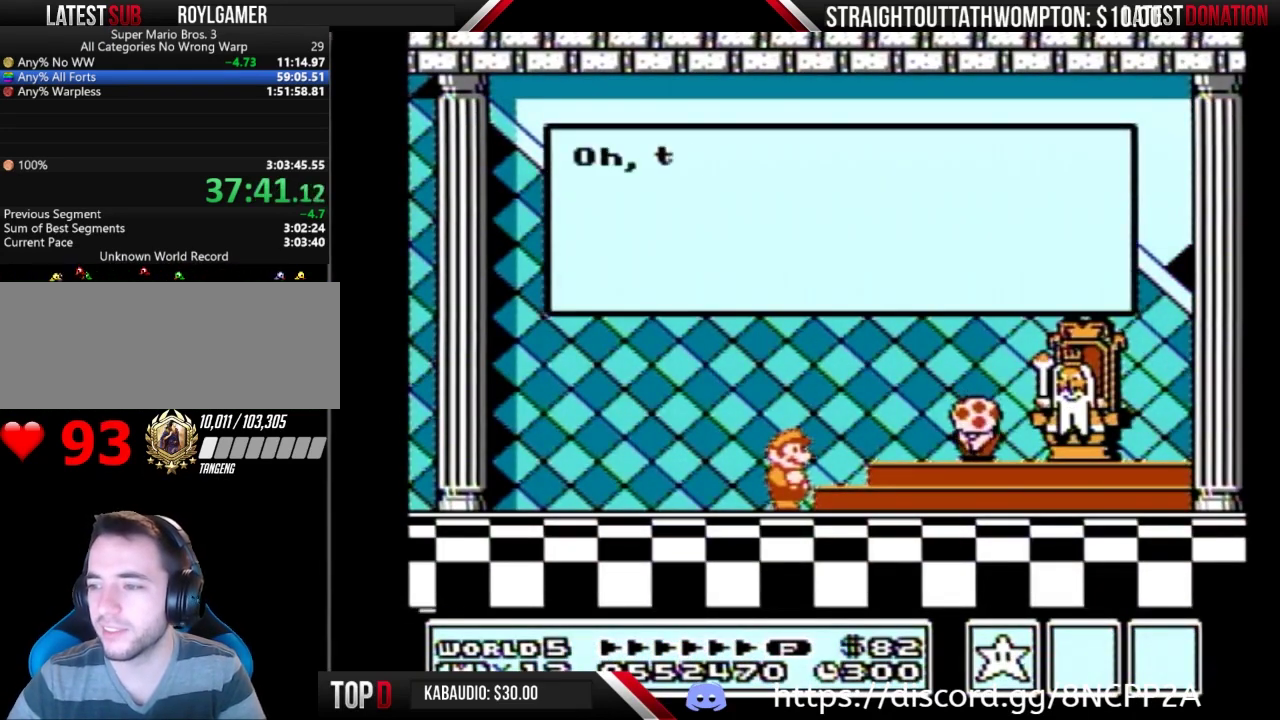
{"buttons": [], "events": [[233, "A", "down"], [300, "A", "up"], [400, "A", "down"], [467, "A", "up"]]}
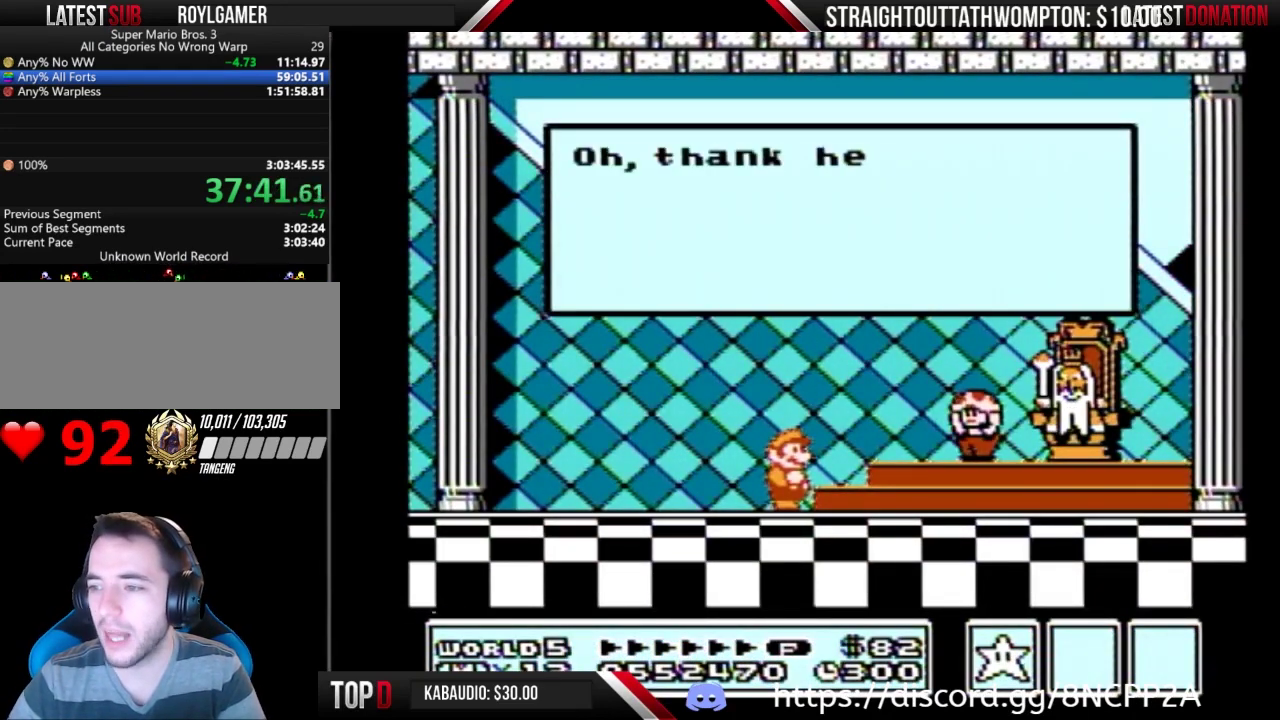
{"buttons": [], "events": [[200, "A", "down"], [267, "A", "up"], [367, "A", "down"], [433, "A", "up"]]}
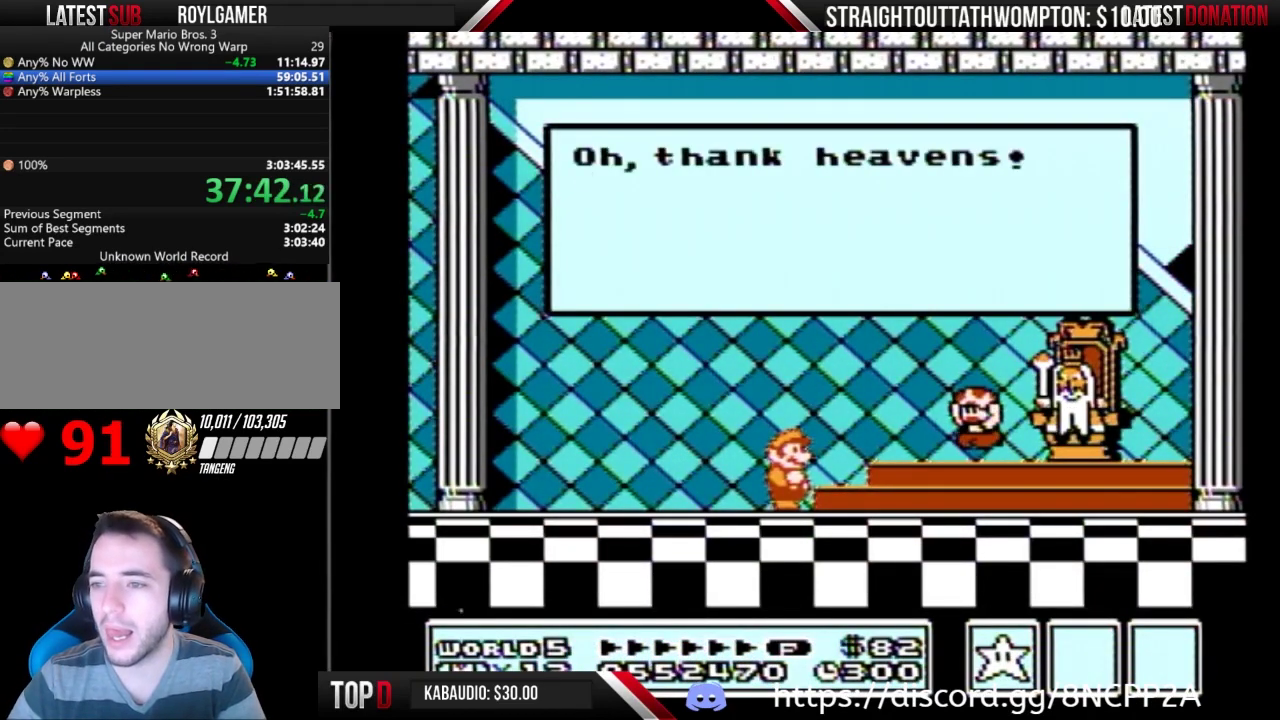
{"buttons": [], "events": [[33, "A", "down"], [100, "A", "up"], [167, "A", "down"], [267, "A", "up"], [333, "A", "down"], [433, "A", "up"]]}
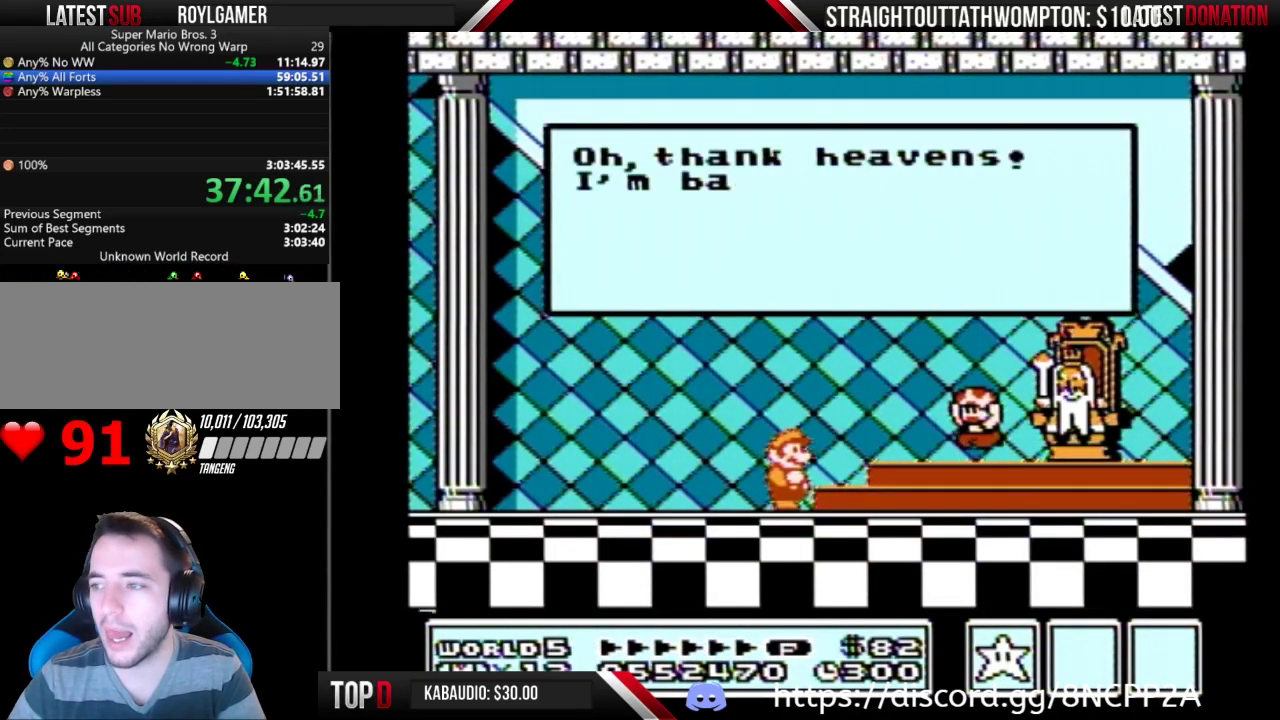
{"buttons": [], "events": [[33, "A", "down"], [100, "A", "up"], [267, "A", "down"], [367, "A", "up"], [433, "A", "down"], [500, "A", "up"]]}
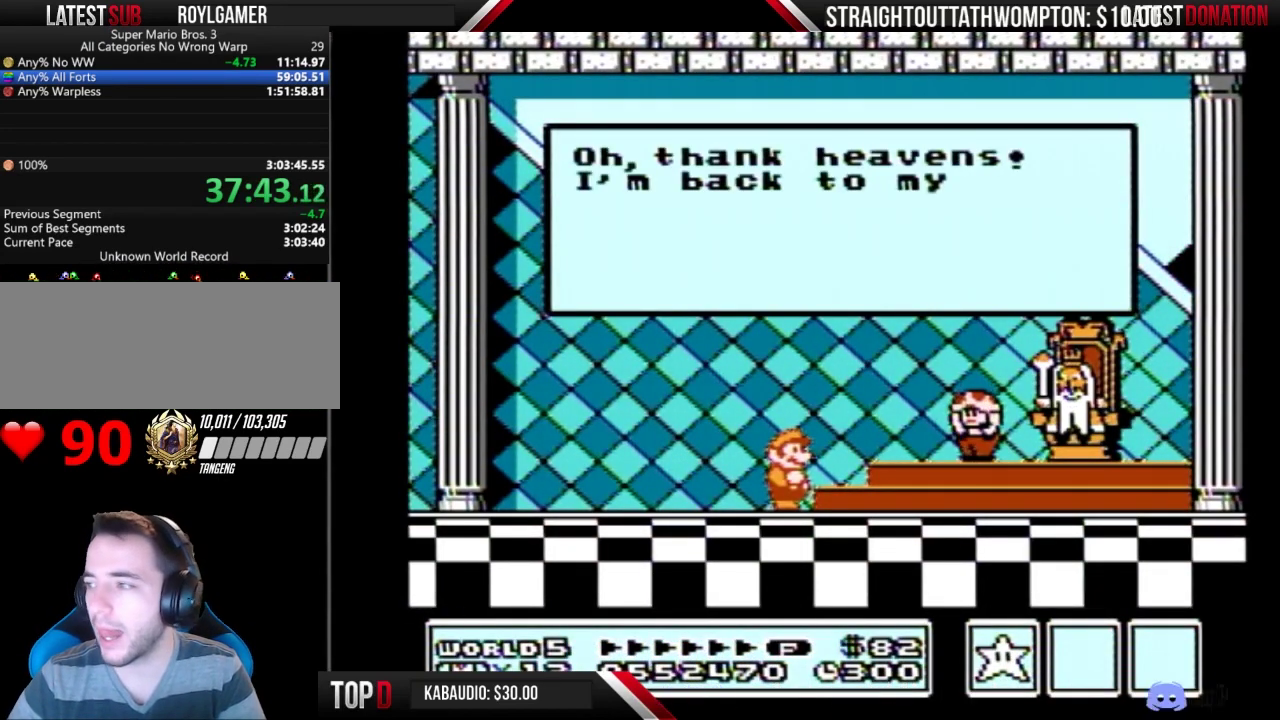
{"buttons": ["A"], "events": [[100, "A", "down"], [167, "A", "up"], [433, "A", "down"]]}
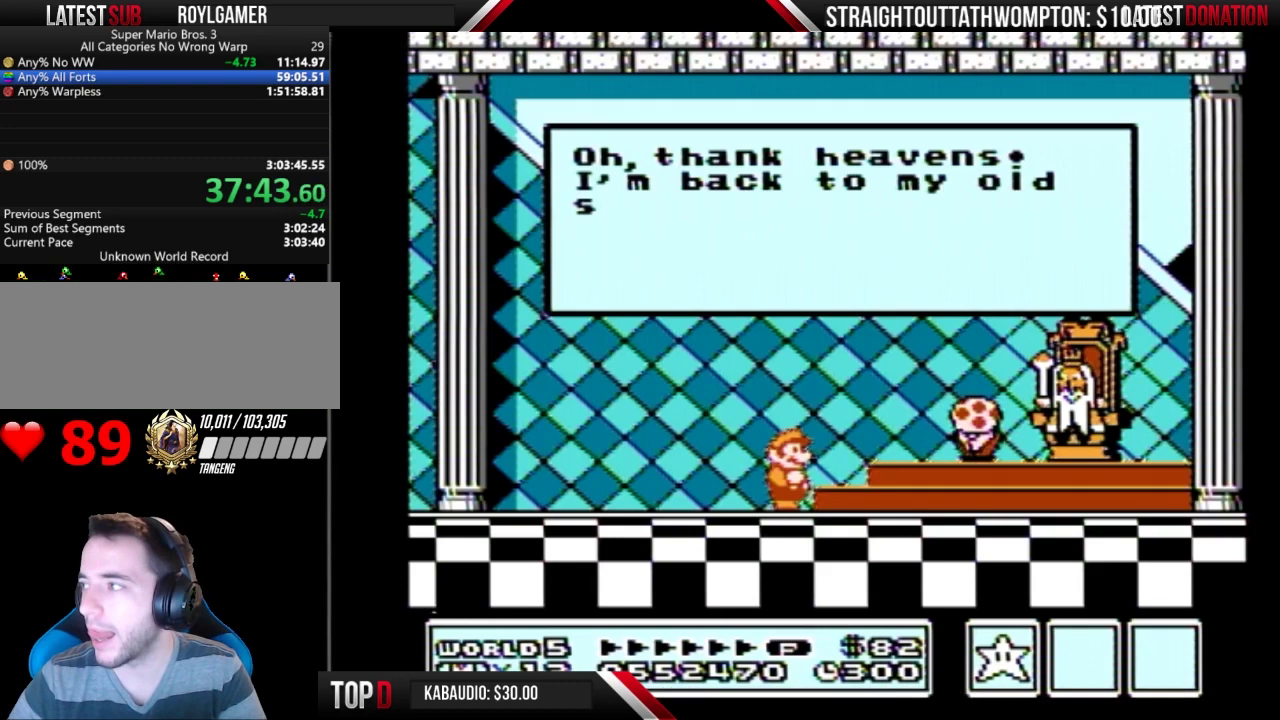
{"buttons": [], "events": [[33, "A", "up"], [100, "A", "down"], [167, "A", "up"], [267, "A", "down"], [333, "A", "up"], [433, "A", "down"], [500, "A", "up"]]}
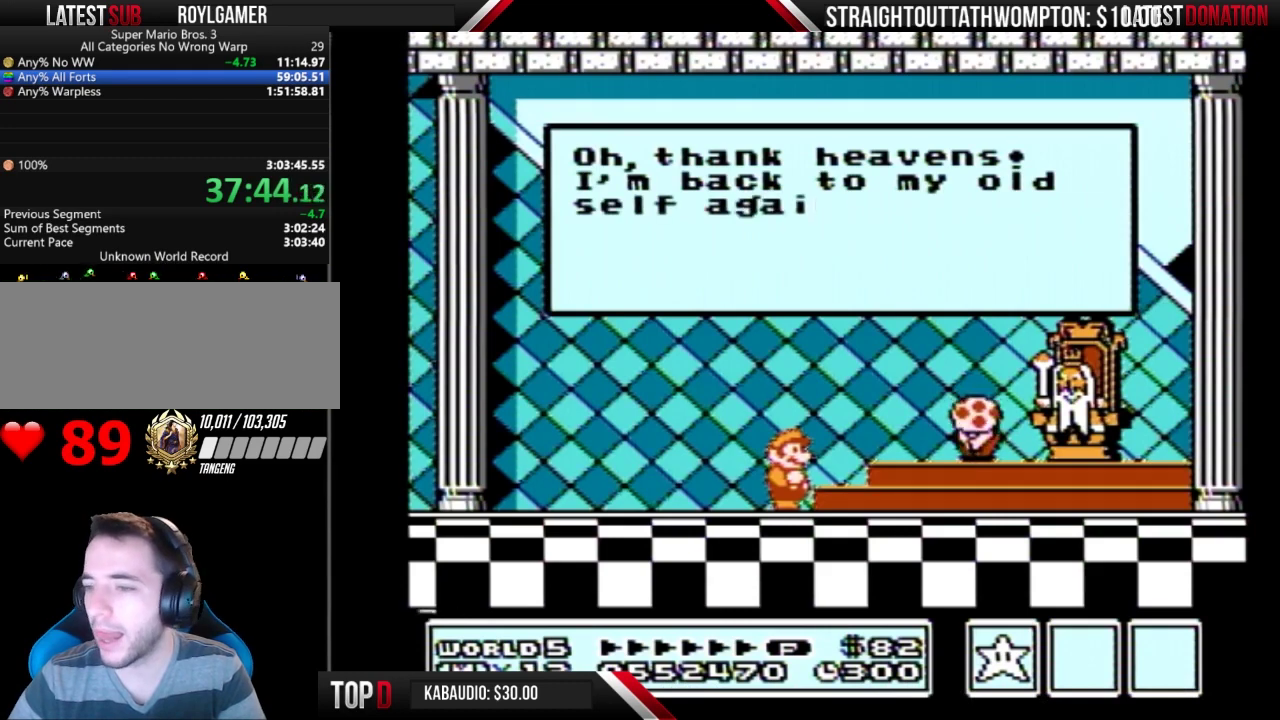
{"buttons": ["A"], "events": [[200, "A", "down"], [267, "A", "up"], [367, "A", "down"], [433, "A", "up"], [500, "A", "down"]]}
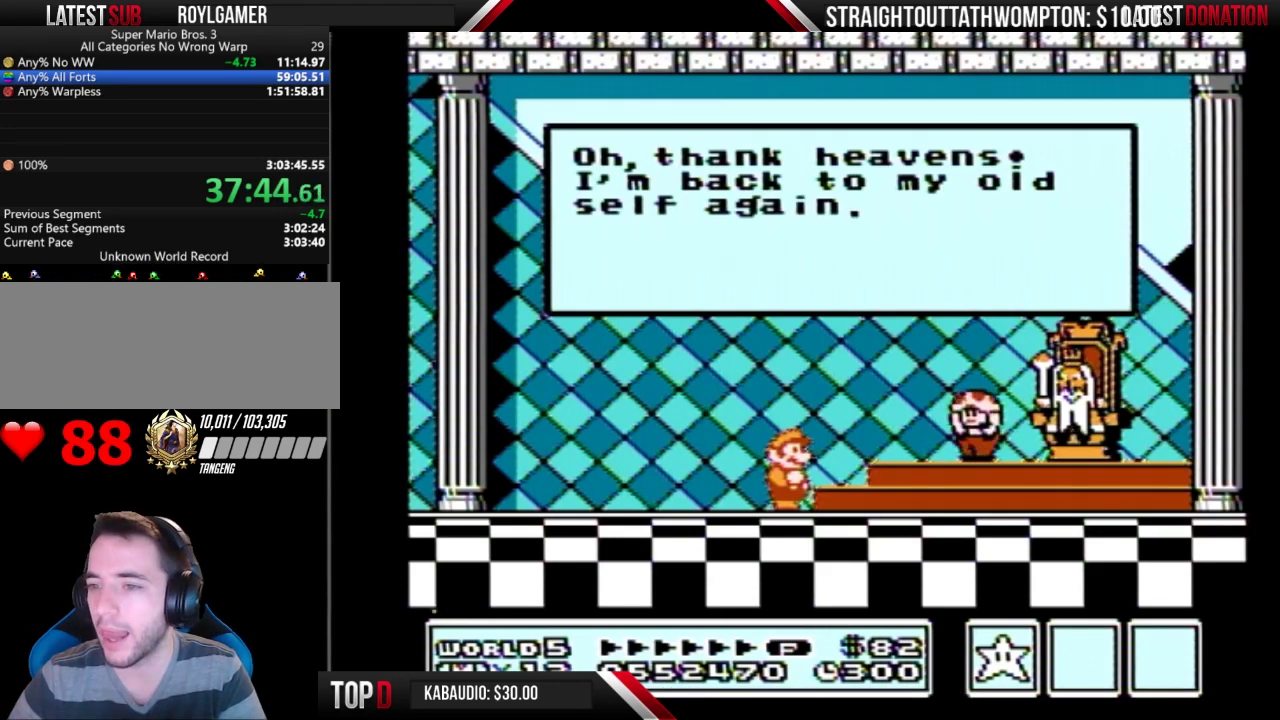
{"buttons": ["A"], "events": [[100, "A", "up"], [300, "A", "down"], [400, "A", "up"], [500, "A", "down"]]}
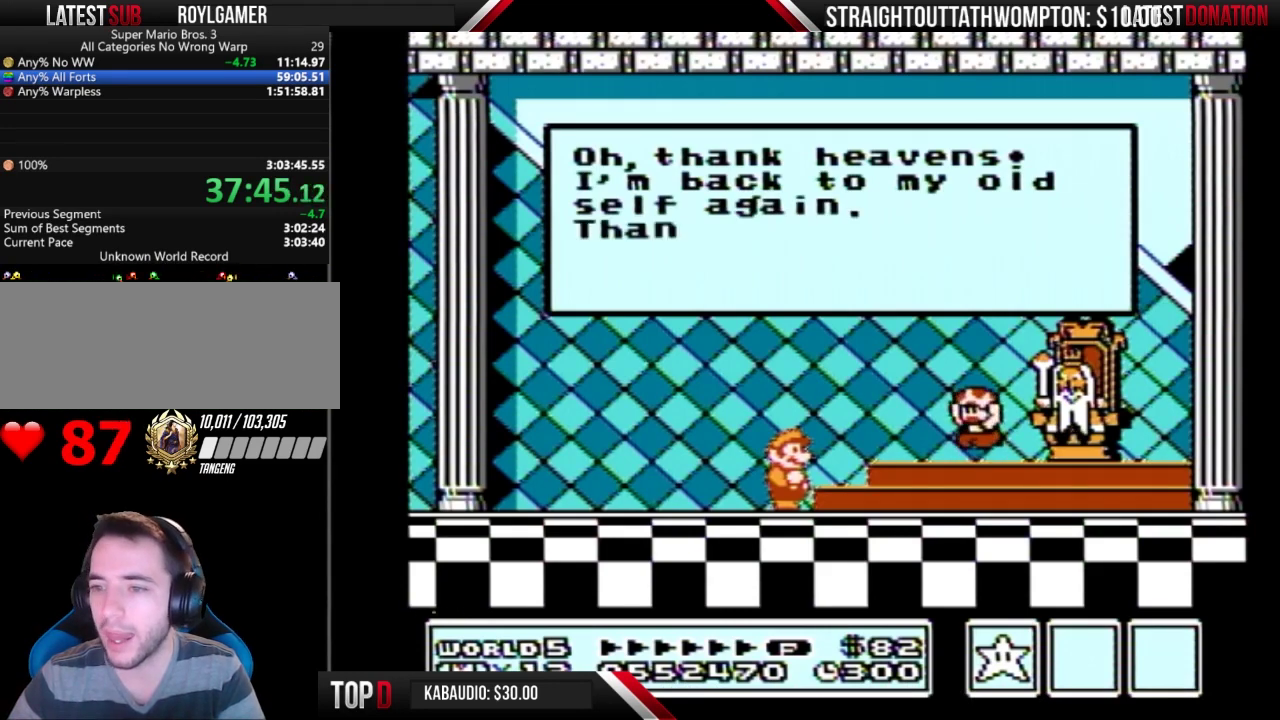
{"buttons": ["A"], "events": [[67, "A", "up"], [167, "A", "down"], [233, "A", "up"], [300, "A", "down"], [400, "A", "up"], [467, "A", "down"]]}
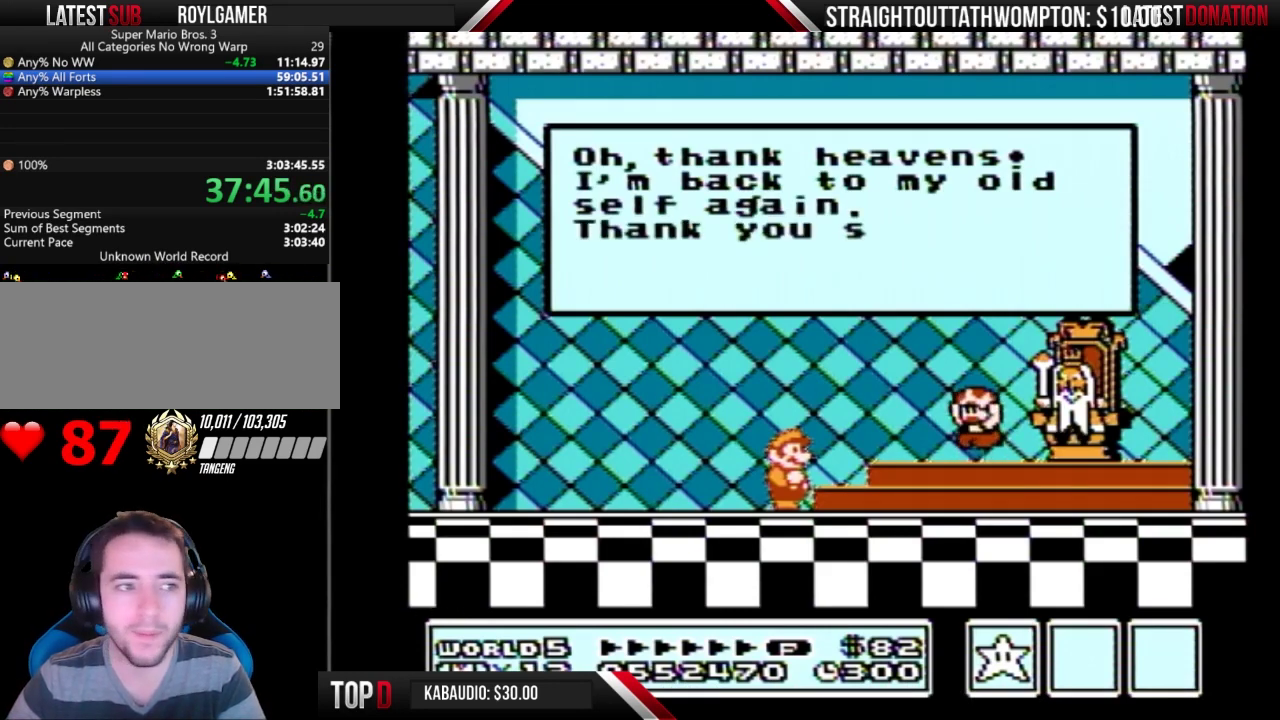
{"buttons": ["A"], "events": [[67, "A", "up"], [300, "A", "down"], [367, "A", "up"], [433, "A", "down"]]}
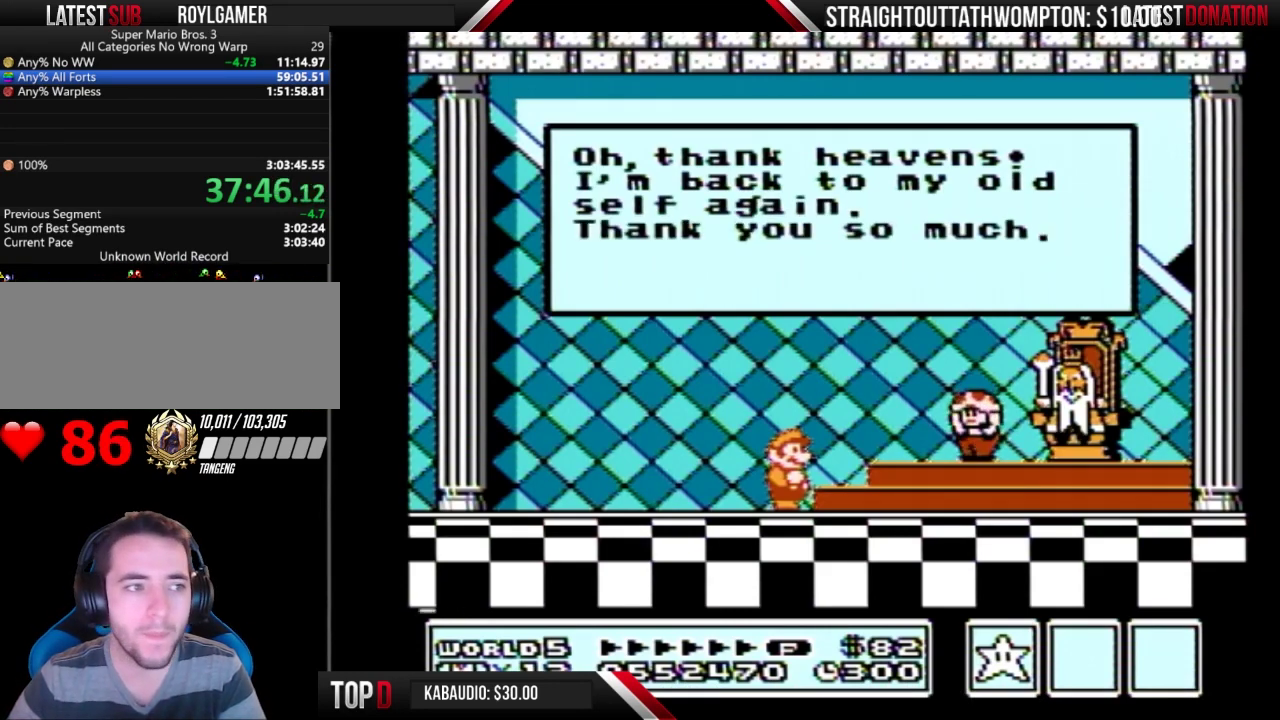
{"buttons": [], "events": [[33, "A", "up"], [100, "A", "down"], [200, "A", "up"], [267, "A", "down"], [333, "A", "up"]]}